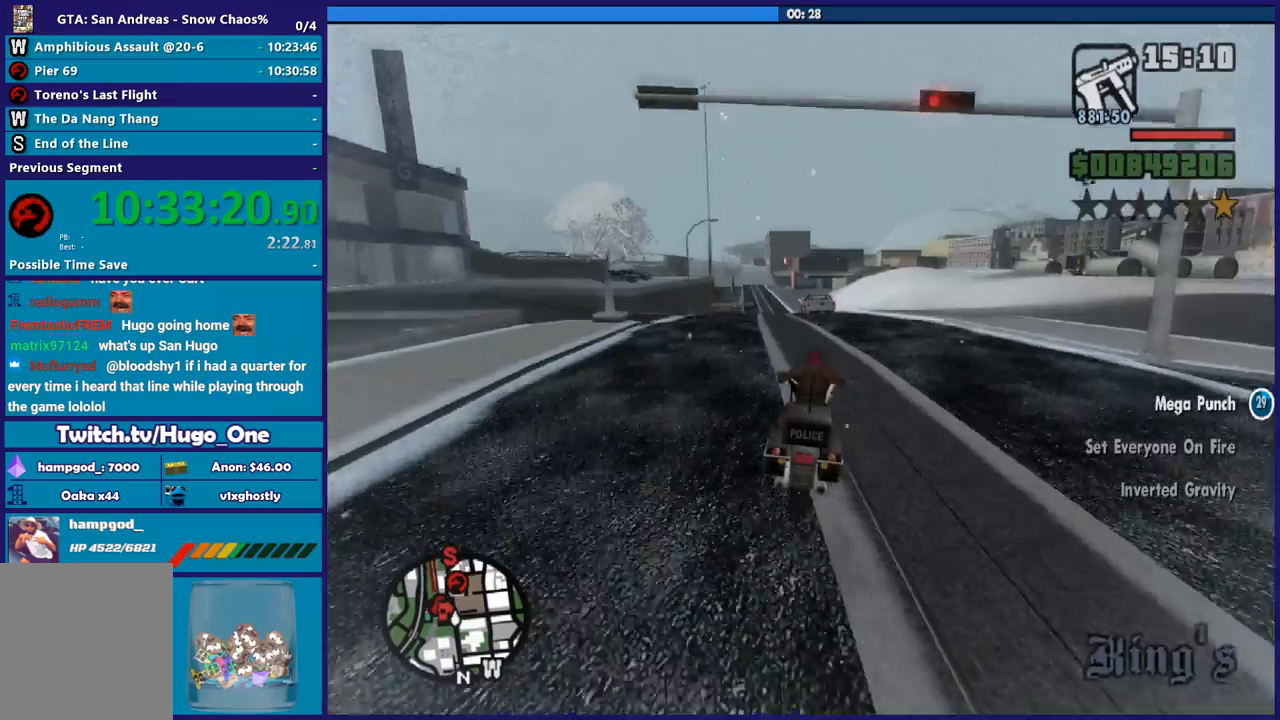
Gameplay with a controller (Xbox layout); each line is a JSON object with the inputs held at the frame after it. "button_events" lists button changes between this image and that frame as [ms after this image, input, new state], when the widget could be followed in between (sticks are given only as held states). This document gives stick clicks only as held states, not as events.
{"buttons": ["R2"], "left_stick": "up-left", "right_stick": "down", "button_events": []}
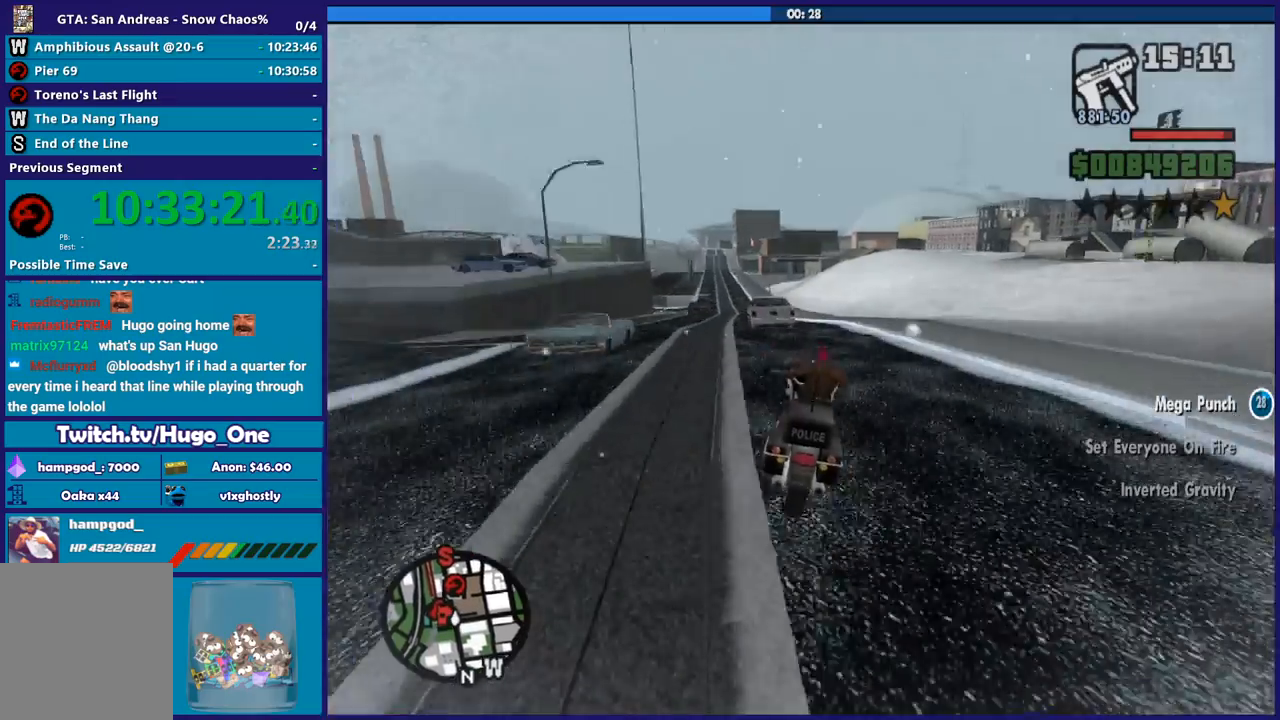
{"buttons": ["R2"], "left_stick": "up-left", "right_stick": "down", "button_events": []}
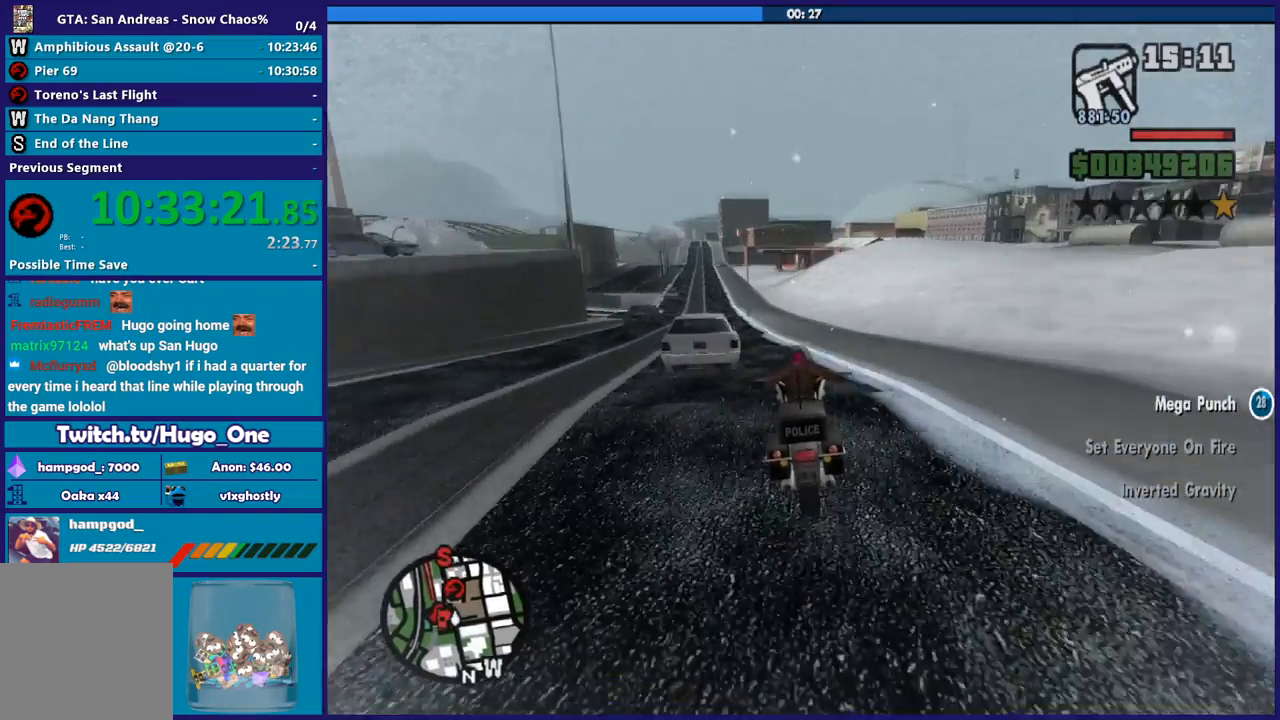
{"buttons": [], "left_stick": "left", "right_stick": "down", "button_events": [[468, "R2", "up"]]}
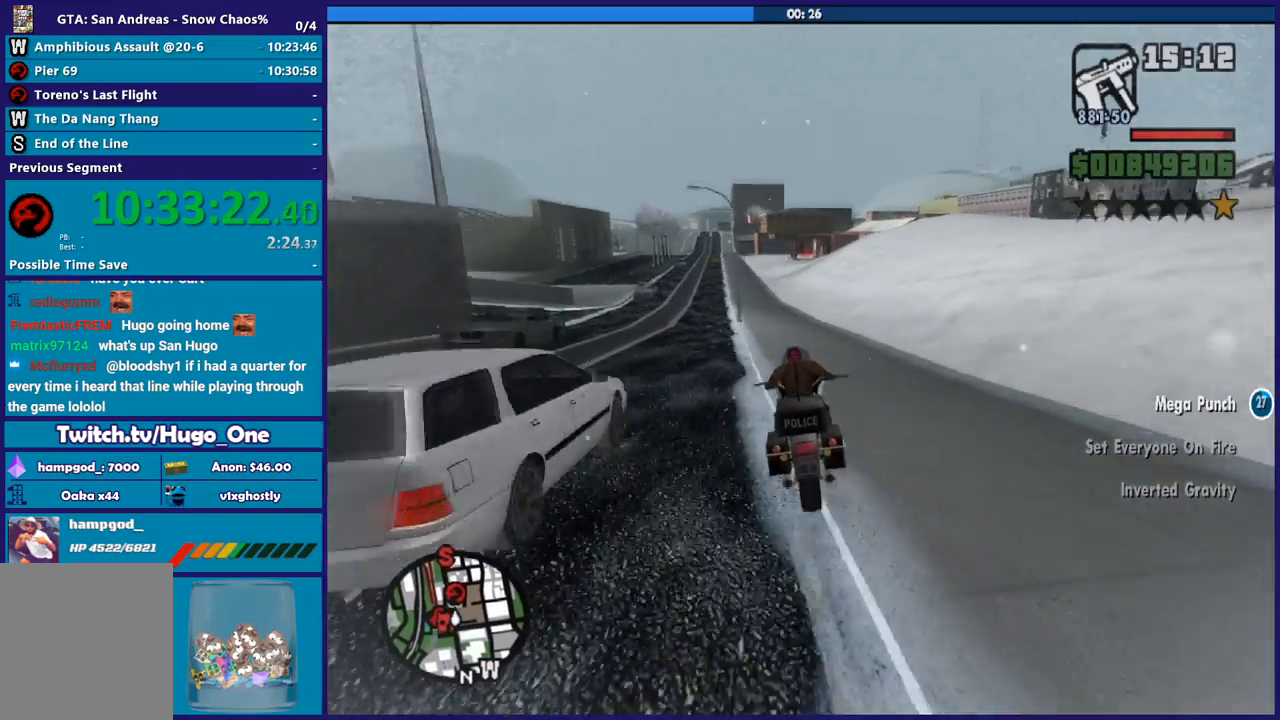
{"buttons": [], "left_stick": "left", "right_stick": "down", "button_events": []}
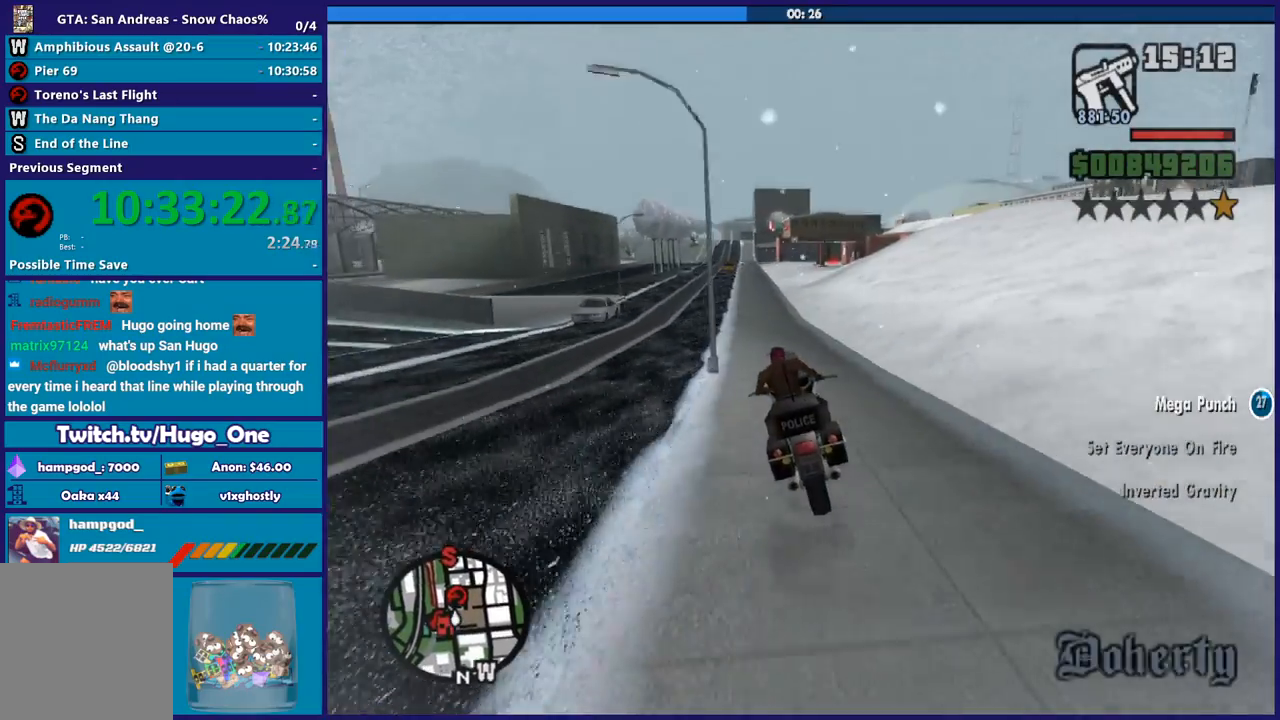
{"buttons": [], "left_stick": "right", "right_stick": "down", "button_events": []}
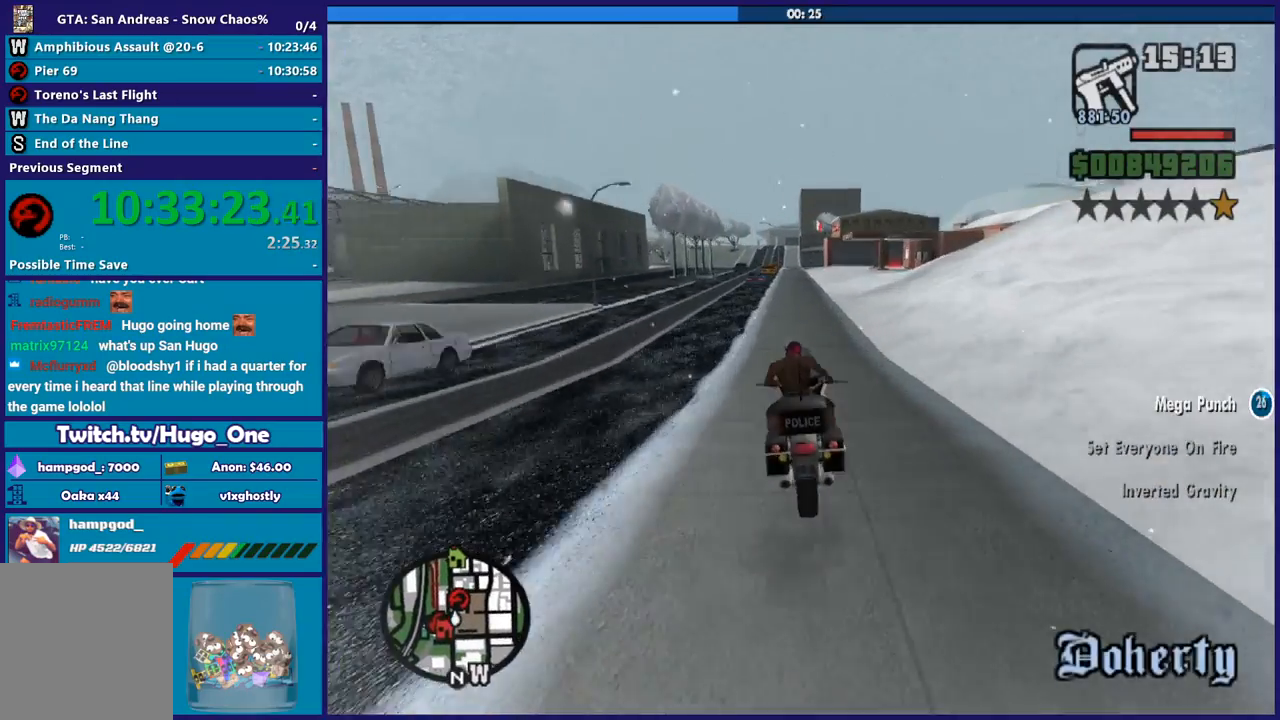
{"buttons": ["L2"], "left_stick": "center", "right_stick": "down", "button_events": [[233, "L2", "down"], [367, "L2", "up"], [467, "L2", "down"]]}
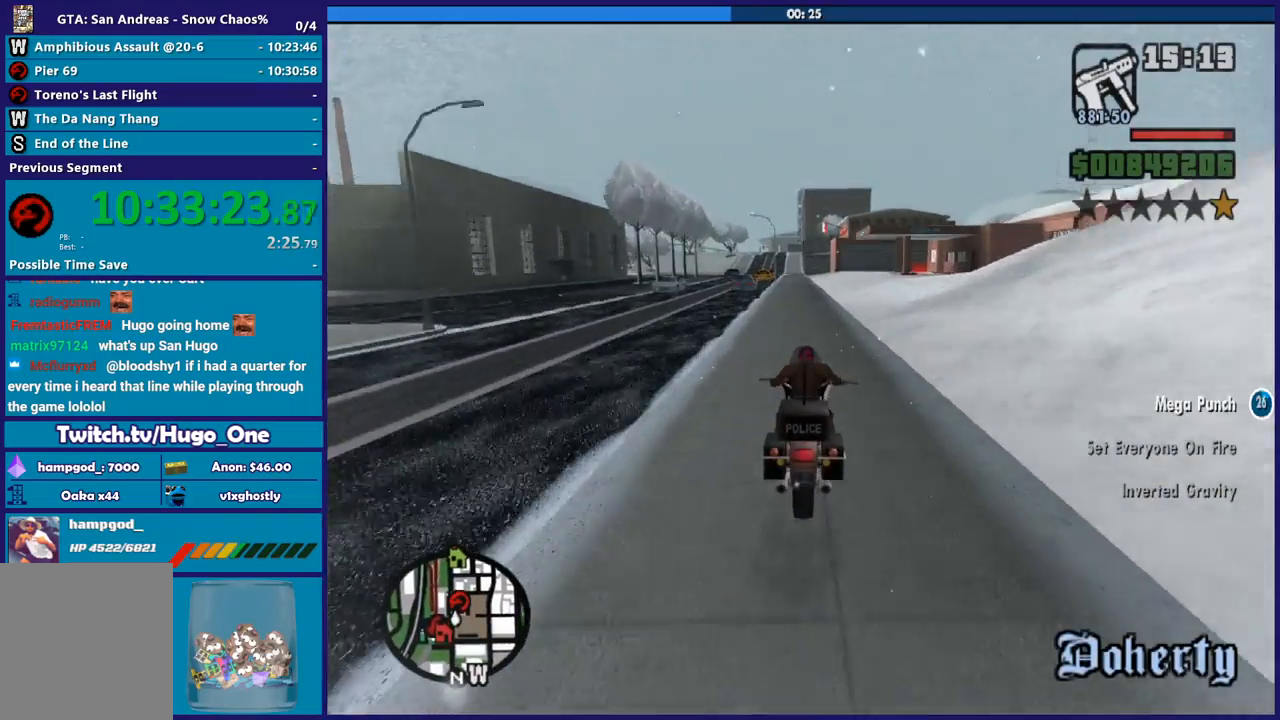
{"buttons": [], "left_stick": "right", "right_stick": "down", "button_events": [[267, "L2", "up"]]}
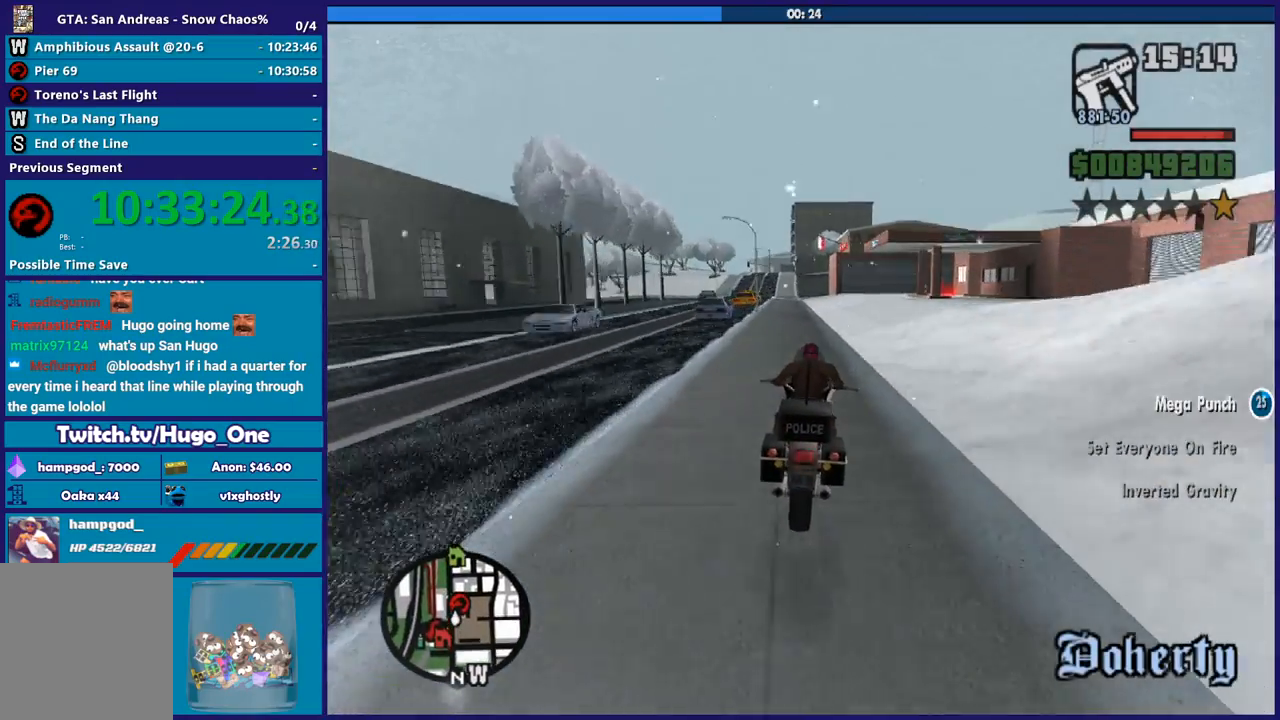
{"buttons": [], "left_stick": "center", "right_stick": "center", "button_events": [[200, "L2", "down"], [334, "L2", "up"]]}
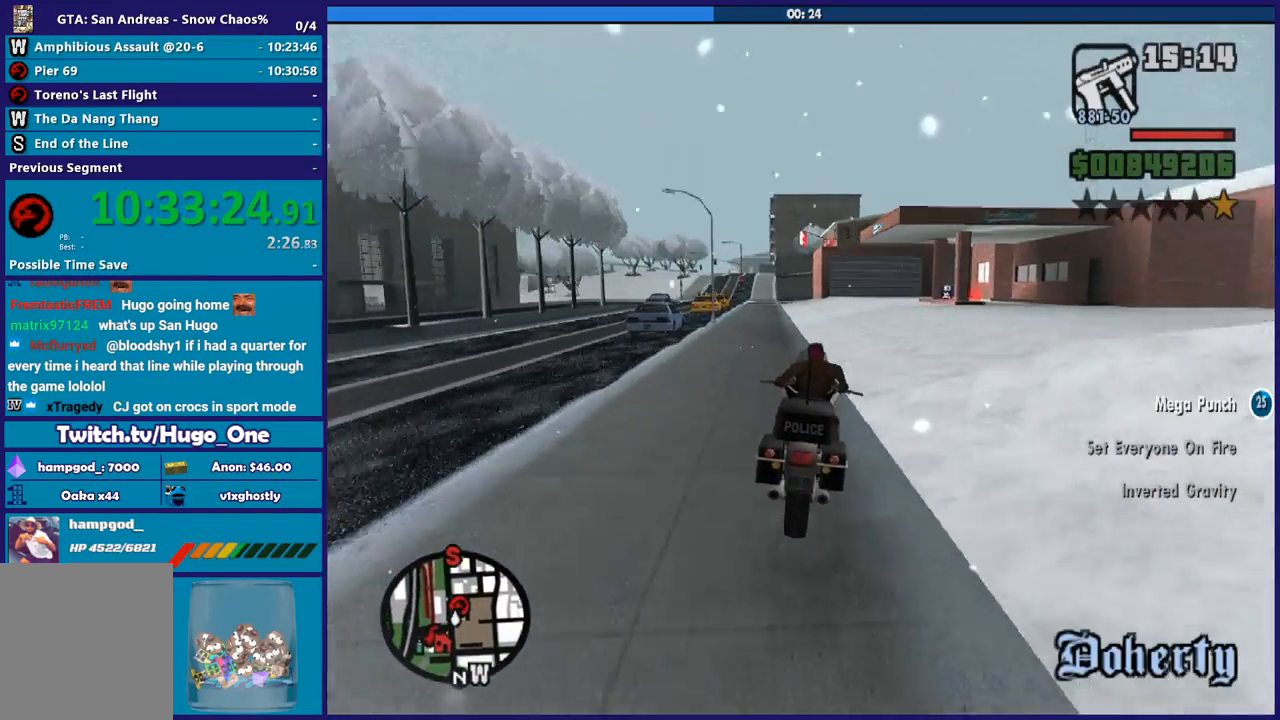
{"buttons": [], "left_stick": "down-right", "right_stick": "down", "button_events": [[201, "L2", "down"], [334, "L2", "up"]]}
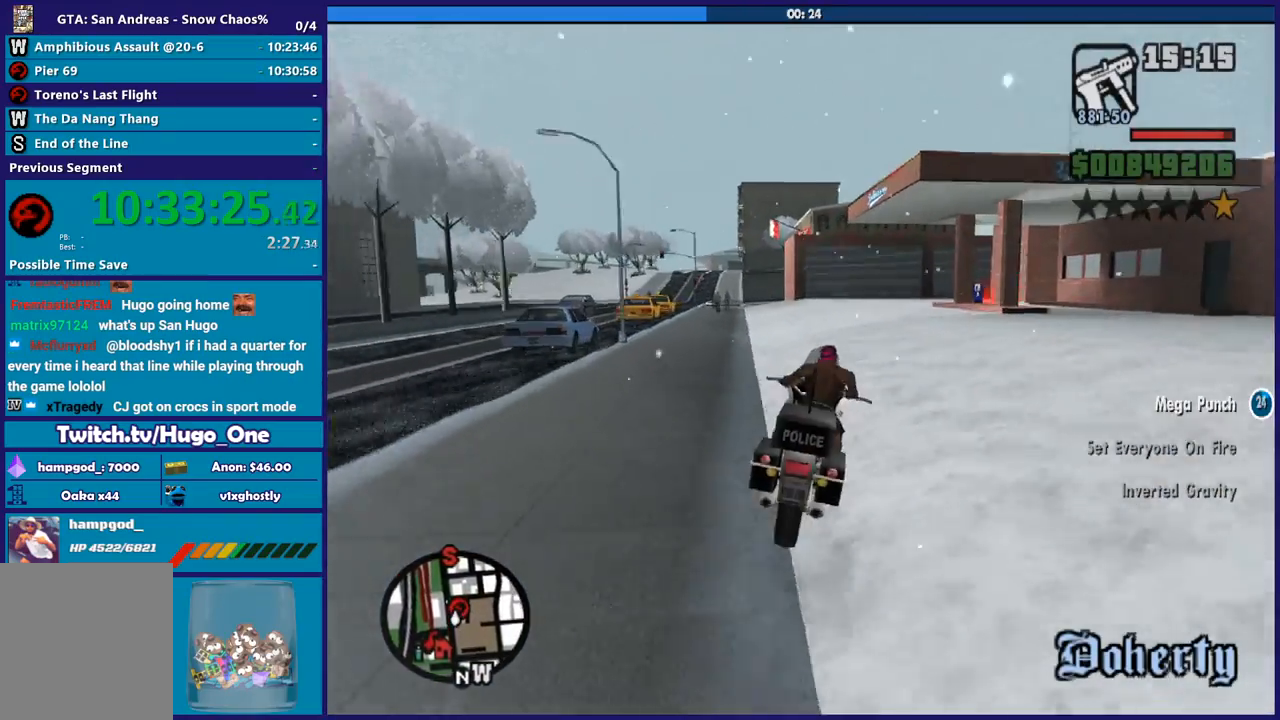
{"buttons": ["R2"], "left_stick": "center", "right_stick": "down", "button_events": [[500, "R2", "down"]]}